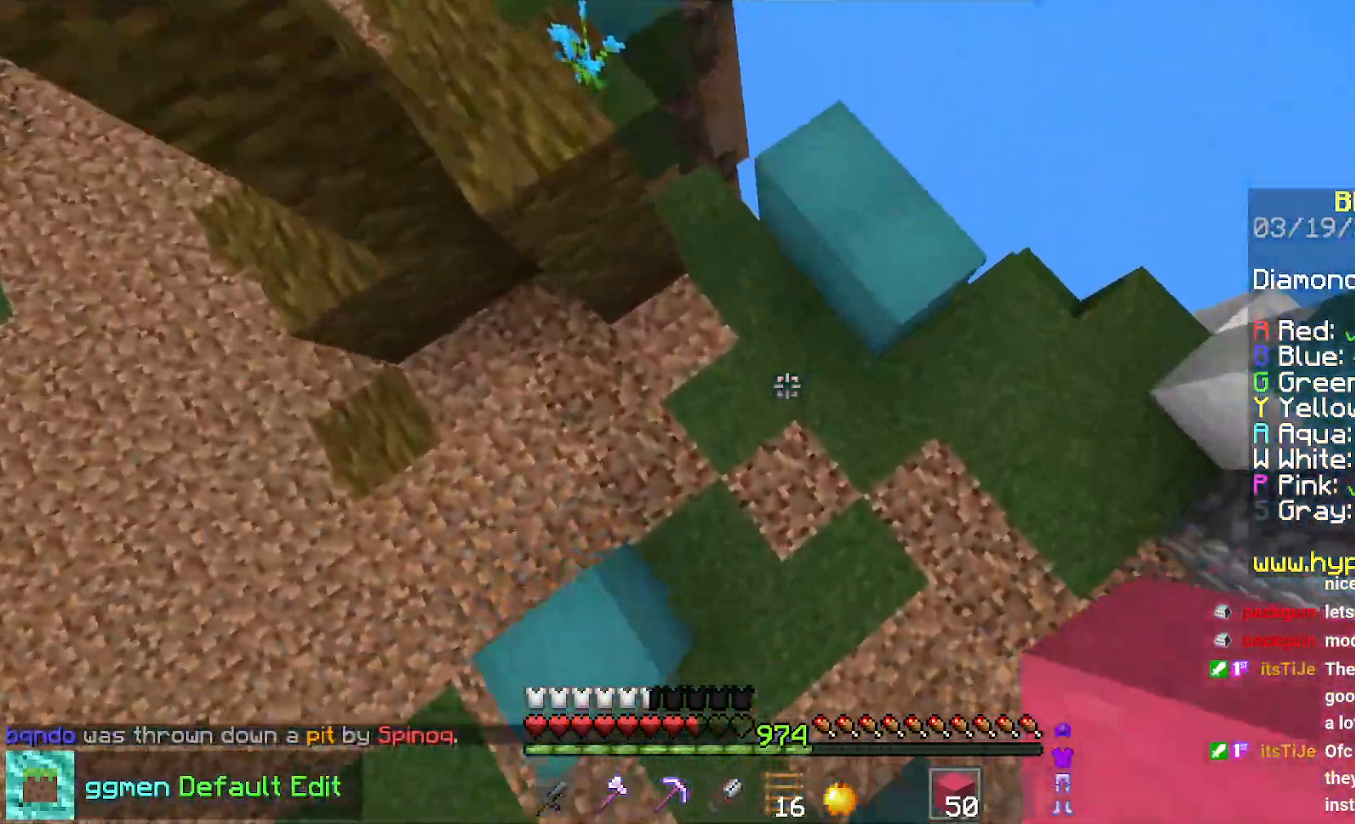
Gameplay with keyboard and mouse; each line is a JSON object with the keys and mouse buttons held at the frame after it. "events" lists presses ("down") and releases ("up") of "down", "left", "right", "space", "up", "mouse_left" and "mouse_right" between this image and that frame as [ms after this image, input, new state], when the widget could be followed in between. "mouse_left", "mouse_right" = the "left", "right" buttons of the "mouse" list. No other keys are recorded. Fast repeated clicks can show as one long hold. Mouse movement is not recorded.
{"keys": ["left", "space", "up"], "mouse": [], "events": [[50, "mouse_right", "down"], [183, "mouse_right", "up"], [217, "space", "down"], [317, "left", "down"]]}
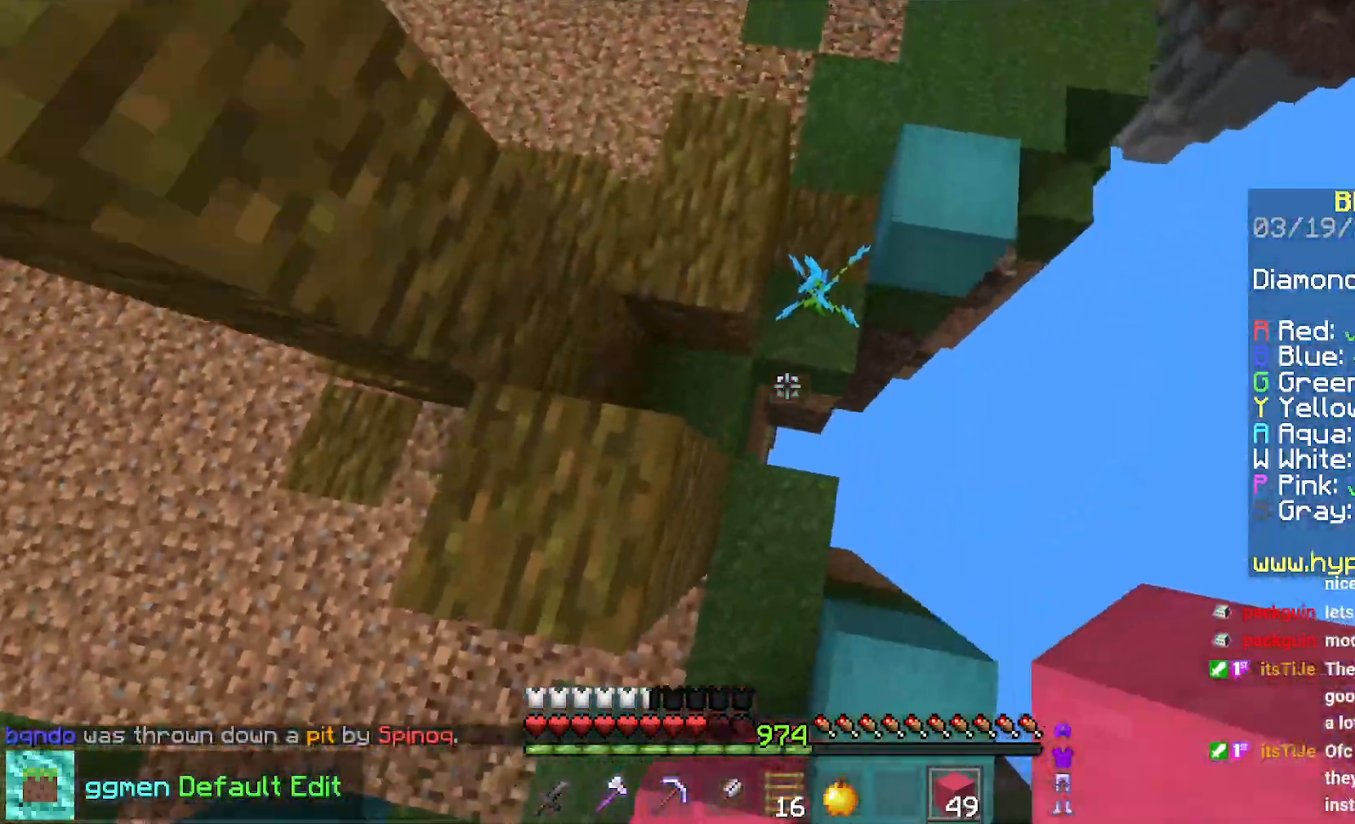
{"keys": ["space", "up"], "mouse": [], "events": [[34, "space", "up"], [100, "left", "up"], [317, "space", "down"]]}
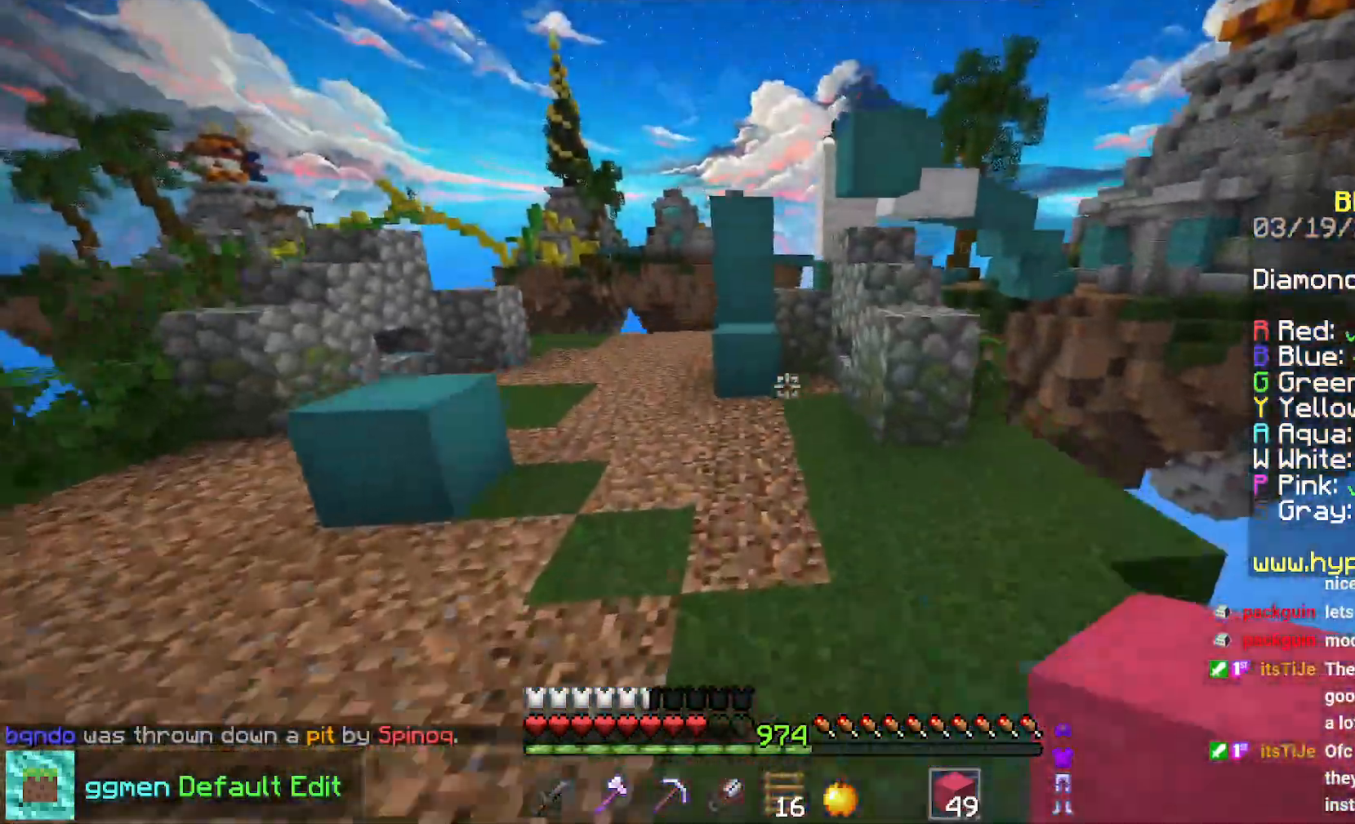
{"keys": ["space", "up"], "mouse": [], "events": [[133, "left", "down"], [167, "space", "up"], [400, "left", "up"], [500, "space", "down"]]}
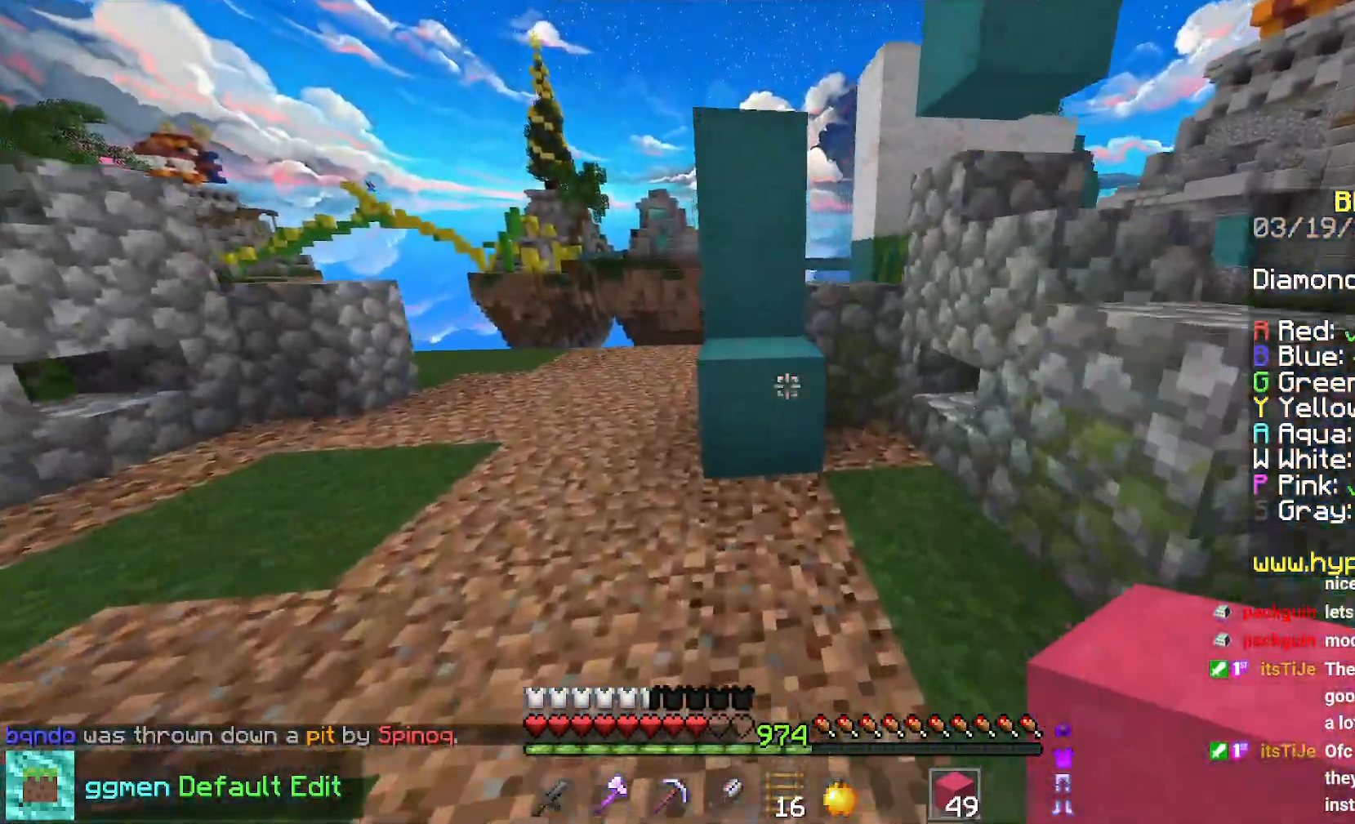
{"keys": ["left", "space", "up"], "mouse": [], "events": [[267, "space", "up"], [301, "mouse_right", "down"], [384, "space", "down"], [417, "mouse_right", "up"], [434, "left", "down"]]}
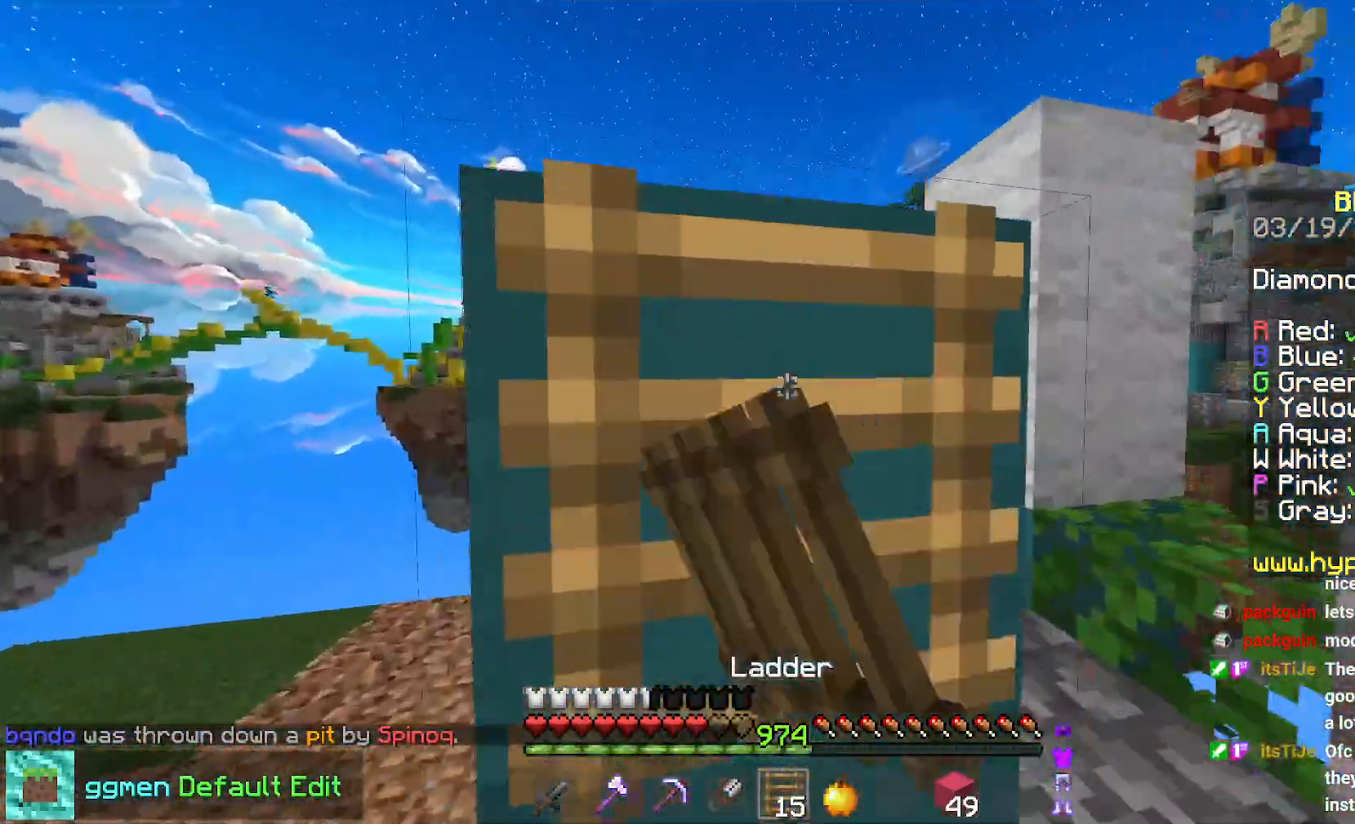
{"keys": ["up"], "mouse": [], "events": [[233, "space", "up"], [300, "left", "up"]]}
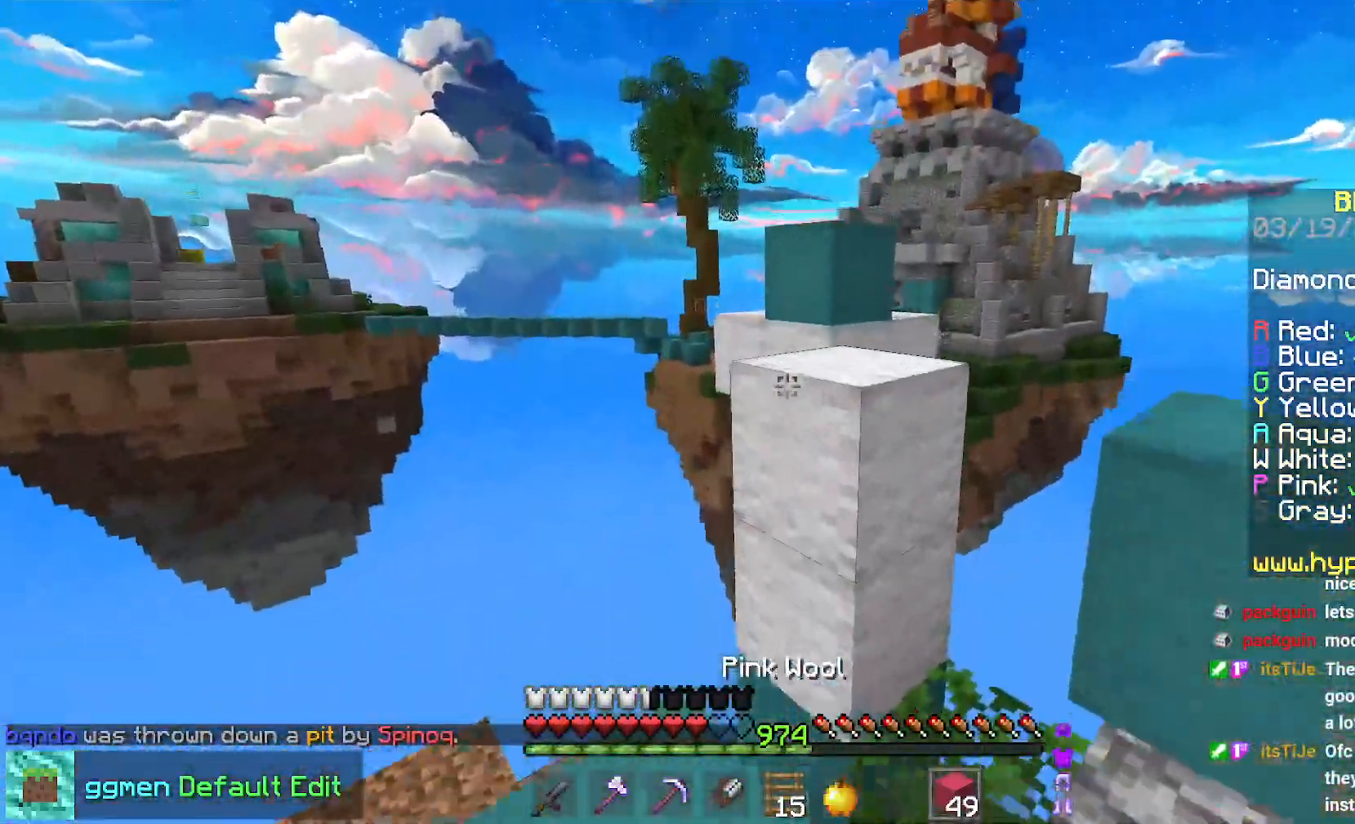
{"keys": ["up"], "mouse": [], "events": [[301, "space", "down"], [484, "space", "up"]]}
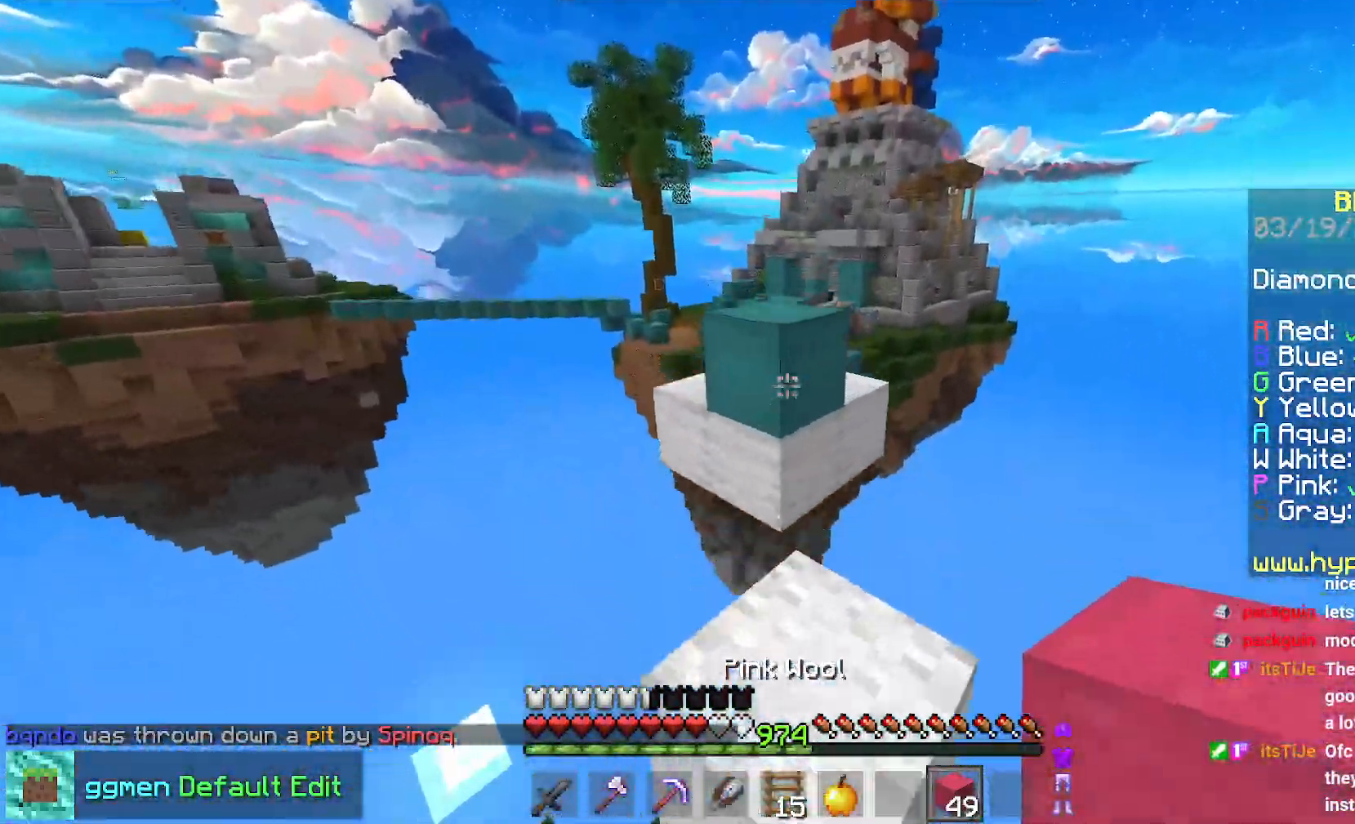
{"keys": ["up"], "mouse": [], "events": [[117, "space", "down"], [400, "space", "up"]]}
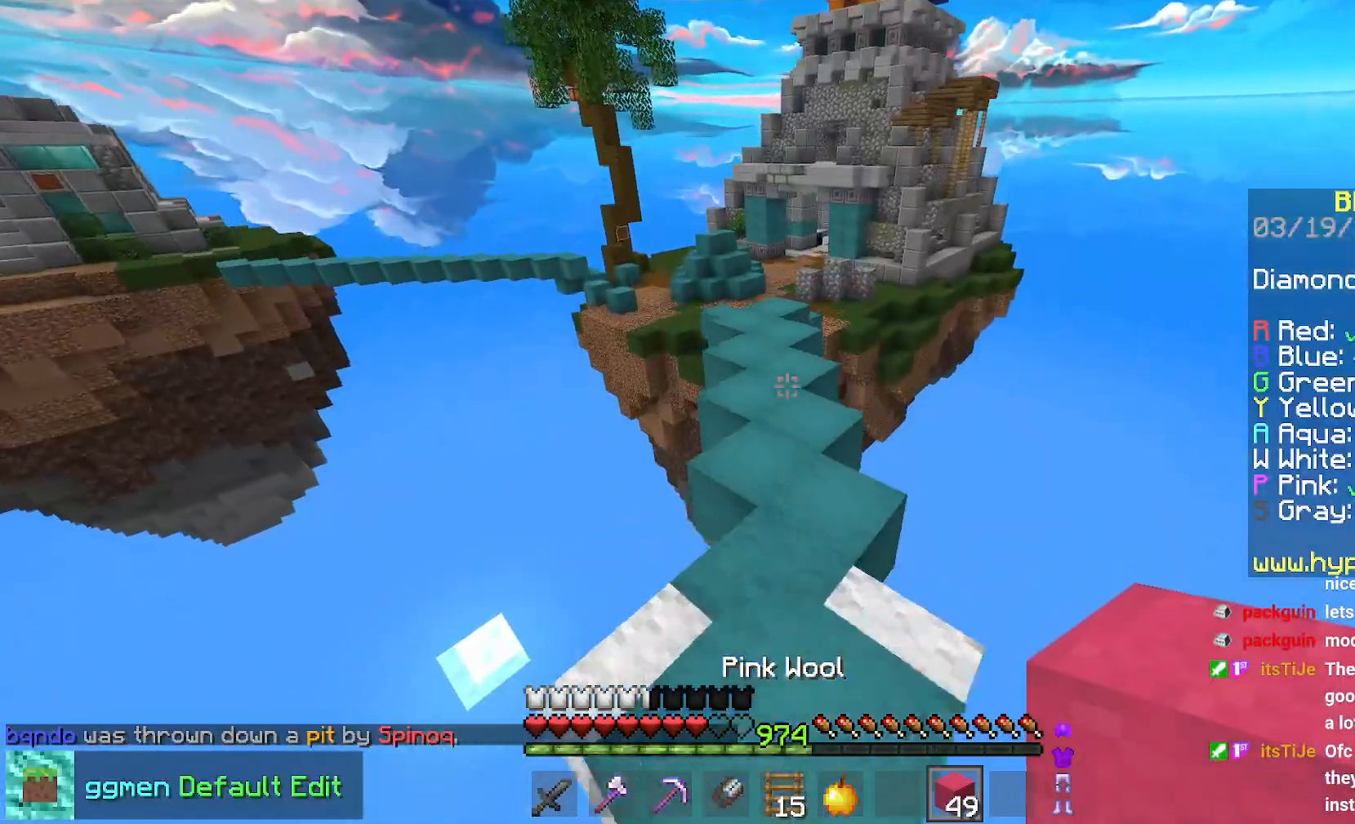
{"keys": ["space", "up"], "mouse": [], "events": [[100, "space", "down"]]}
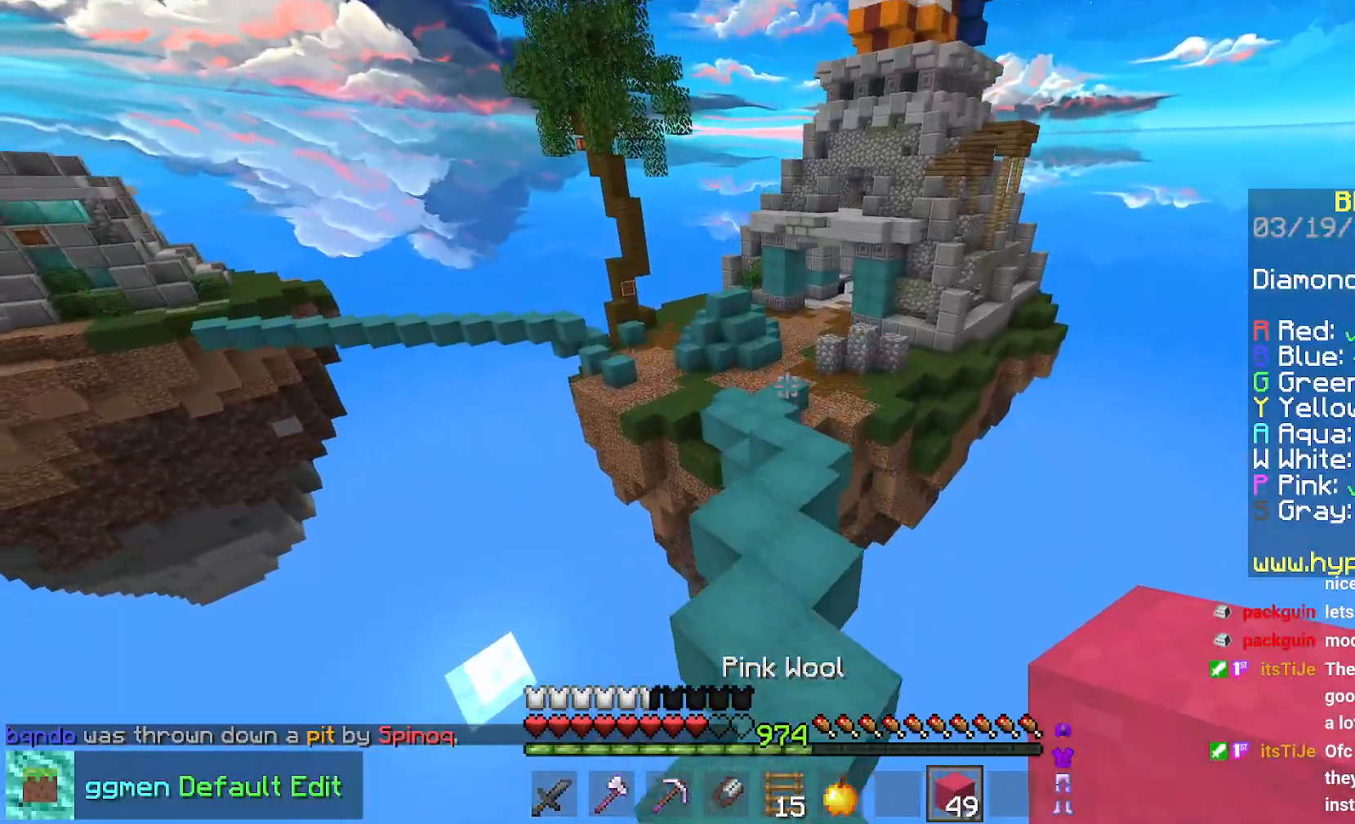
{"keys": ["space", "up"], "mouse": [], "events": []}
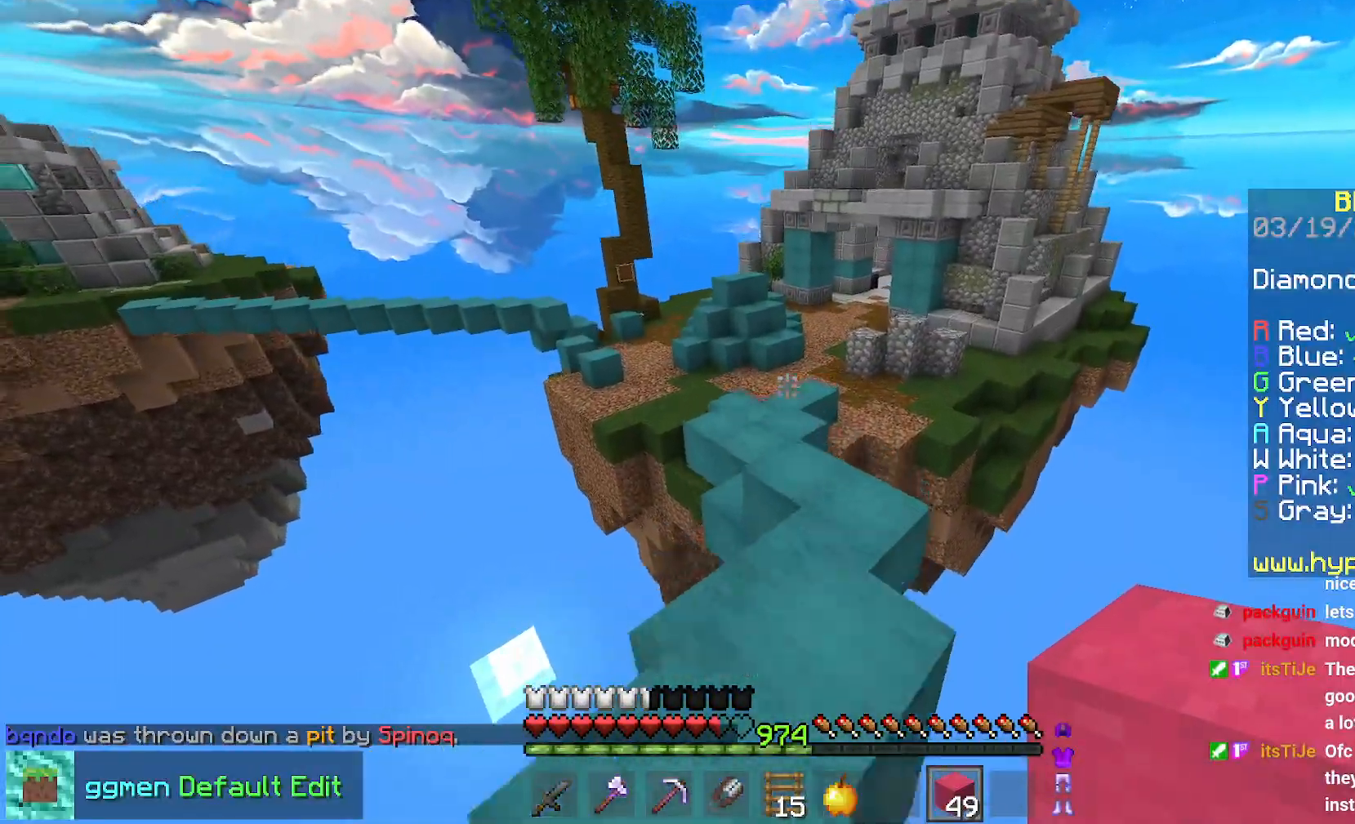
{"keys": ["space", "up"], "mouse": [], "events": []}
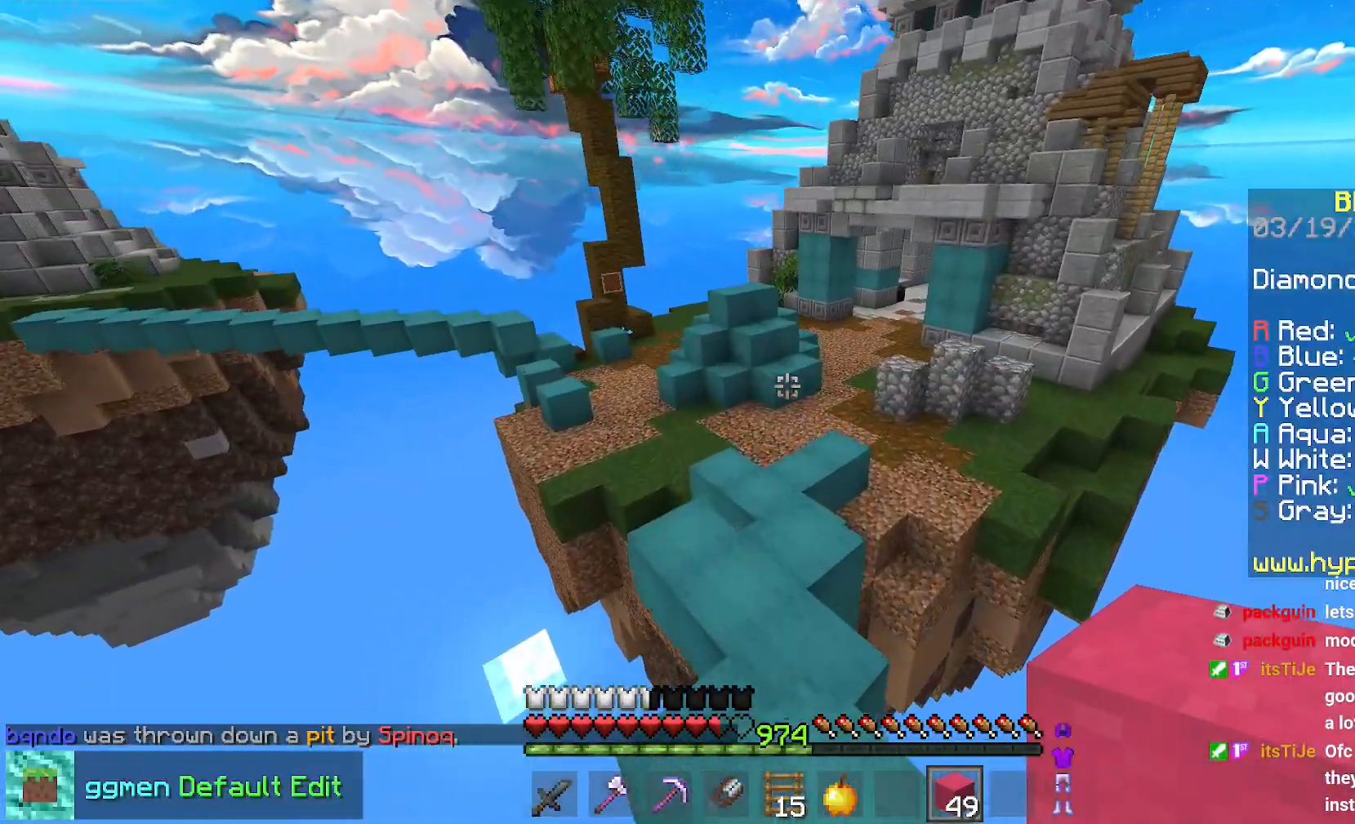
{"keys": ["up"], "mouse": [], "events": [[350, "space", "up"]]}
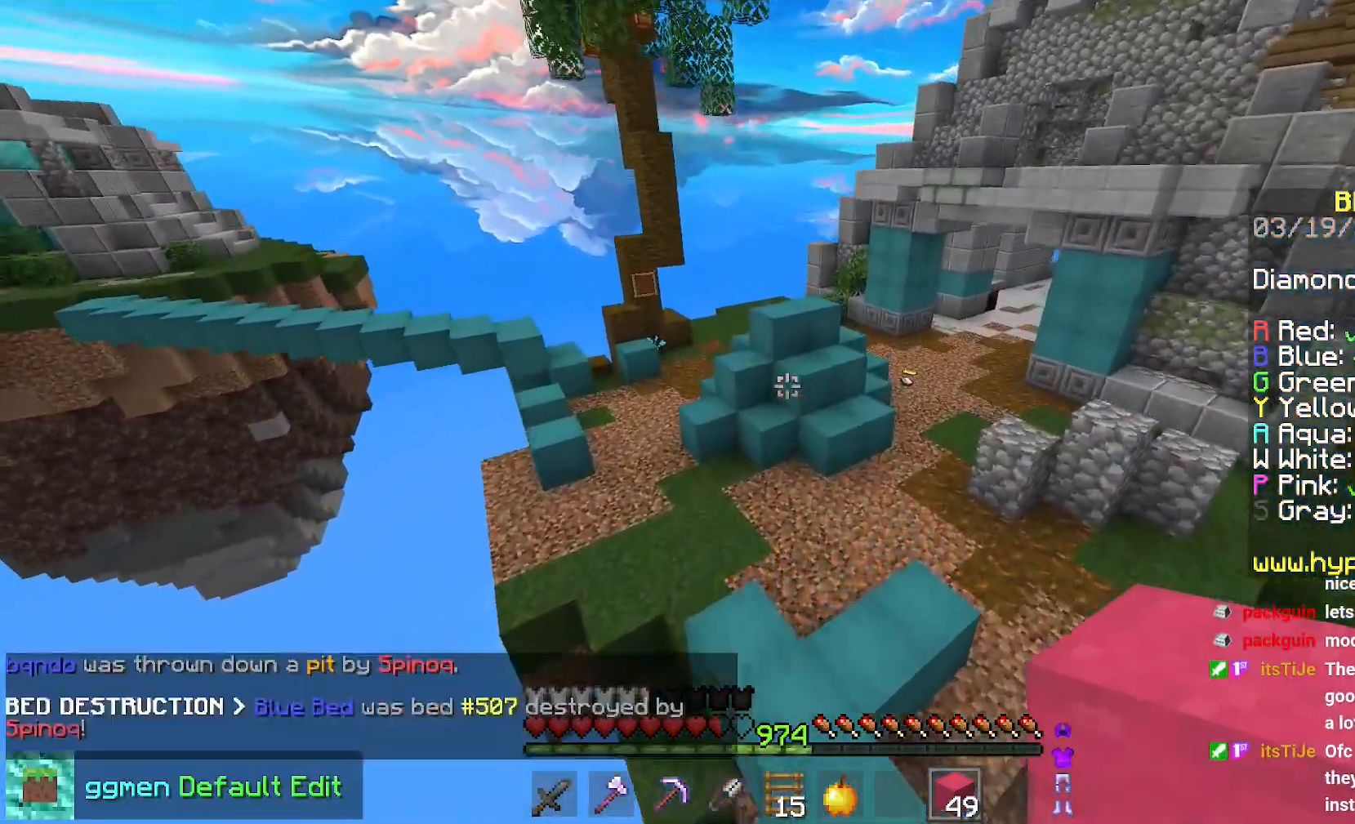
{"keys": ["up"], "mouse": [], "events": []}
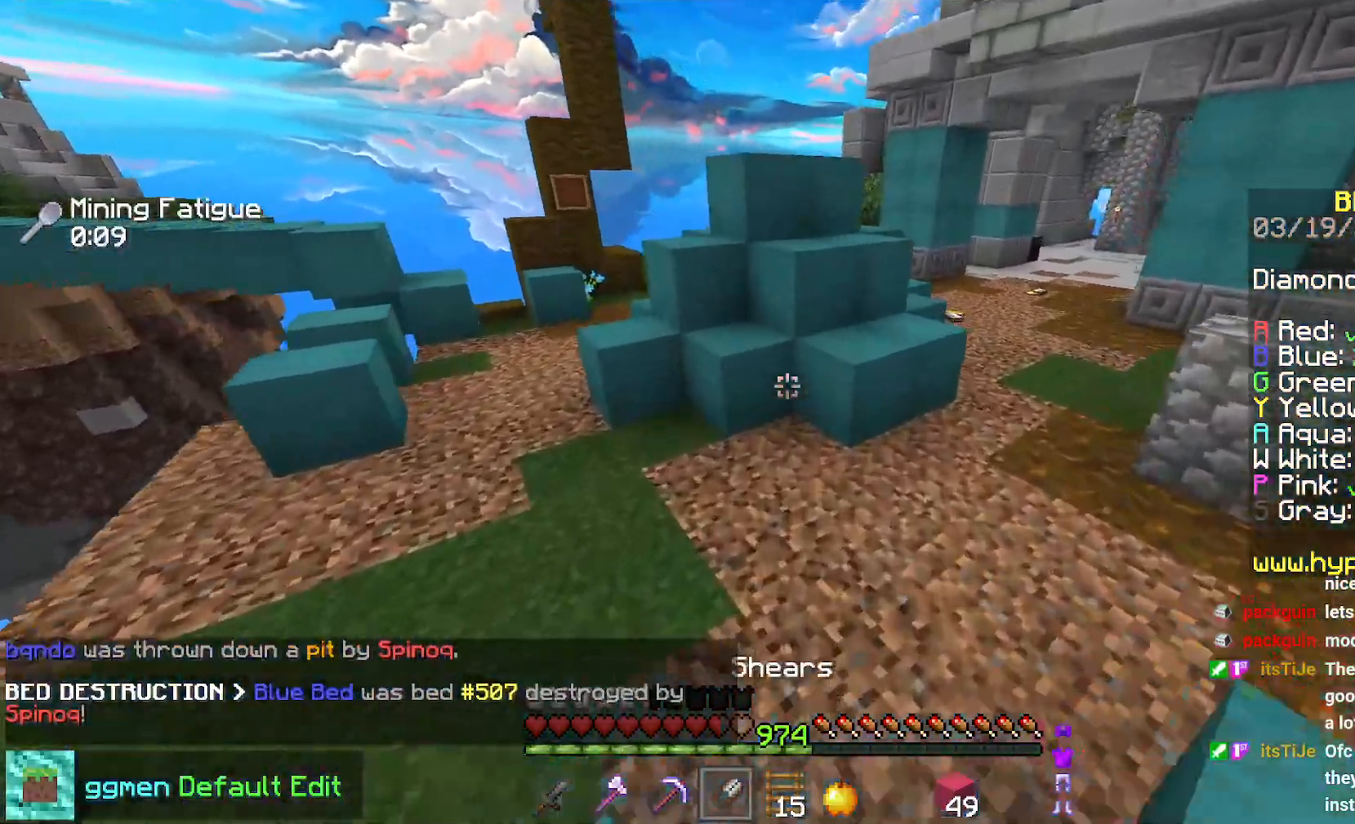
{"keys": ["up"], "mouse": ["left"], "events": [[50, "right", "down"], [167, "right", "up"], [267, "mouse_left", "down"]]}
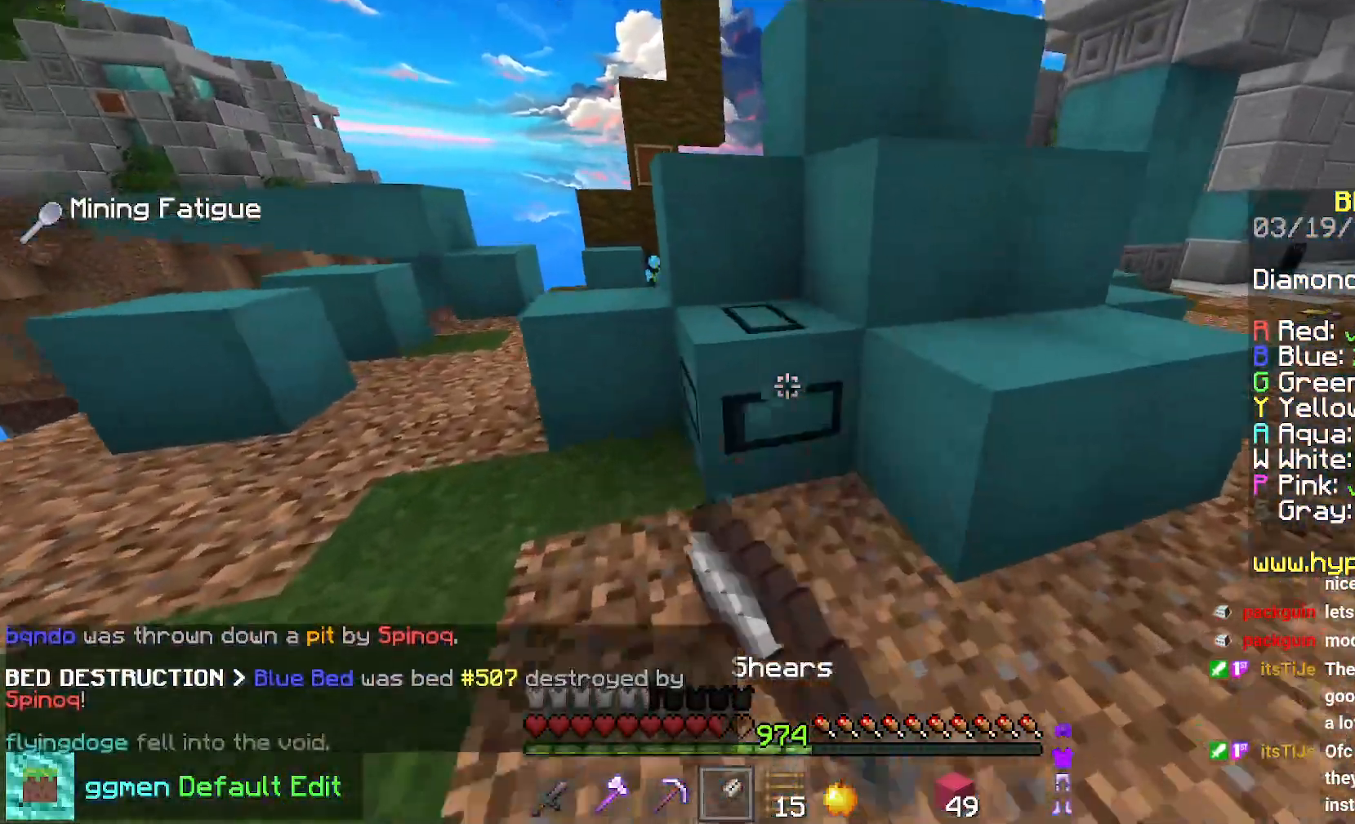
{"keys": ["left", "up"], "mouse": ["left"], "events": [[134, "left", "down"]]}
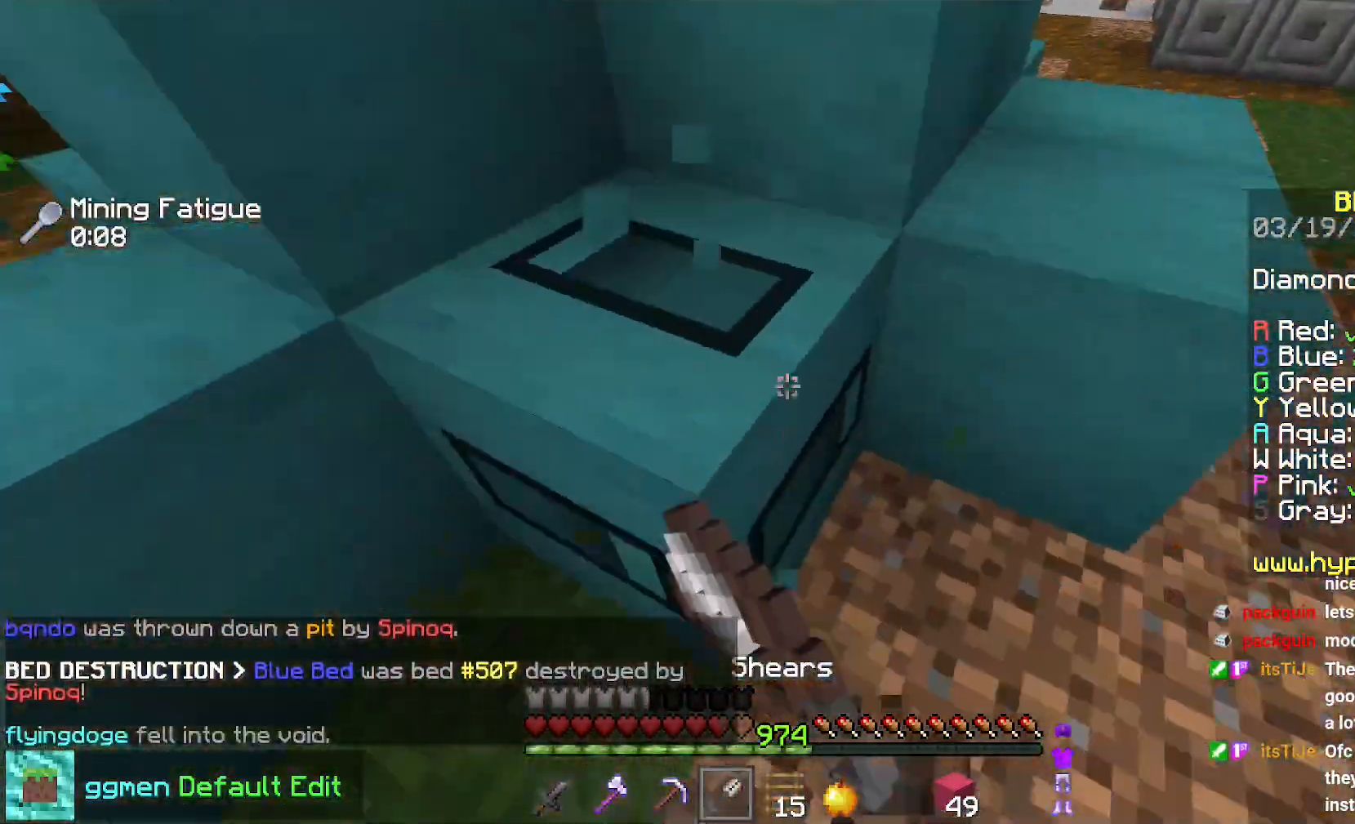
{"keys": ["left"], "mouse": [], "events": [[467, "up", "up"], [484, "mouse_left", "up"]]}
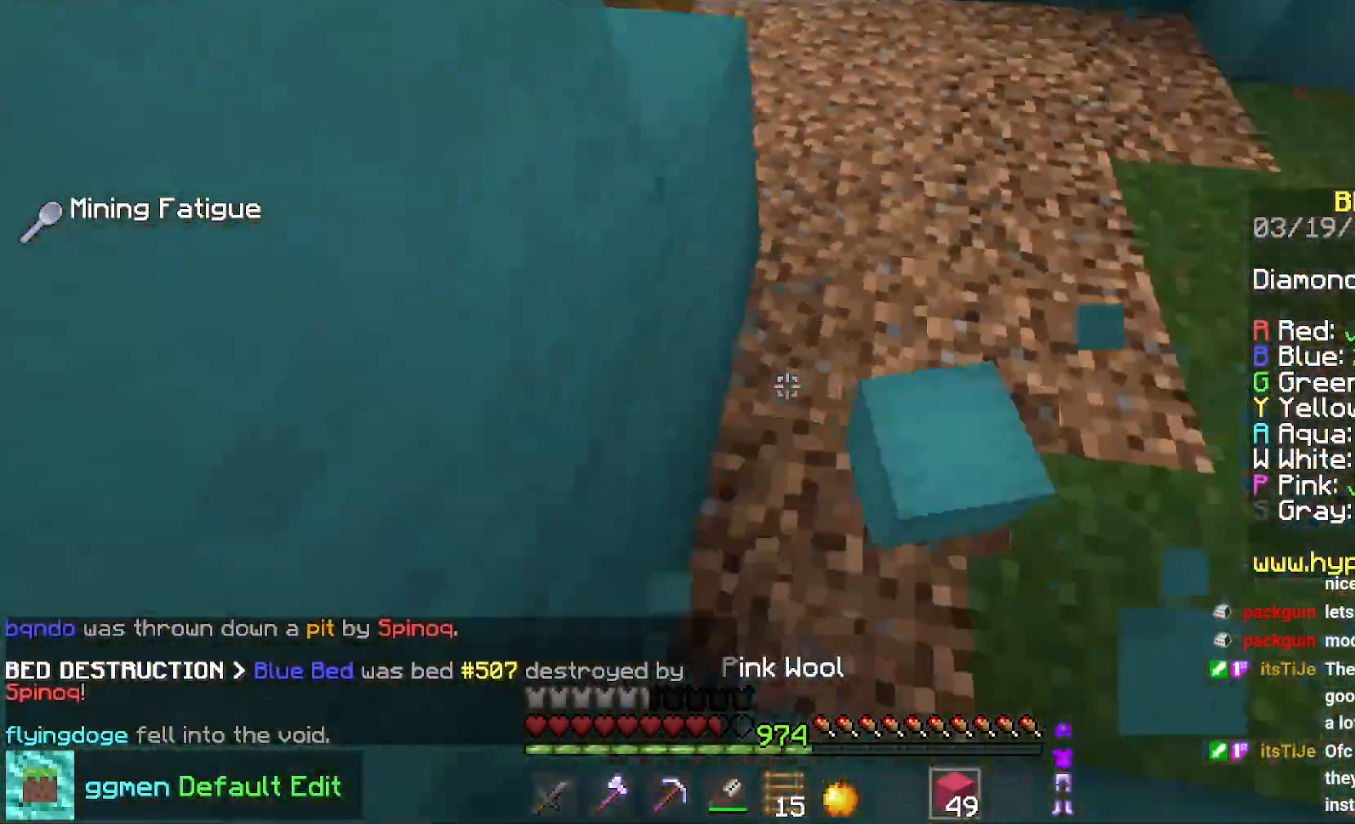
{"keys": ["down", "left"], "mouse": ["right"], "events": [[50, "mouse_right", "down"], [67, "space", "down"], [100, "down", "down"], [200, "space", "up"]]}
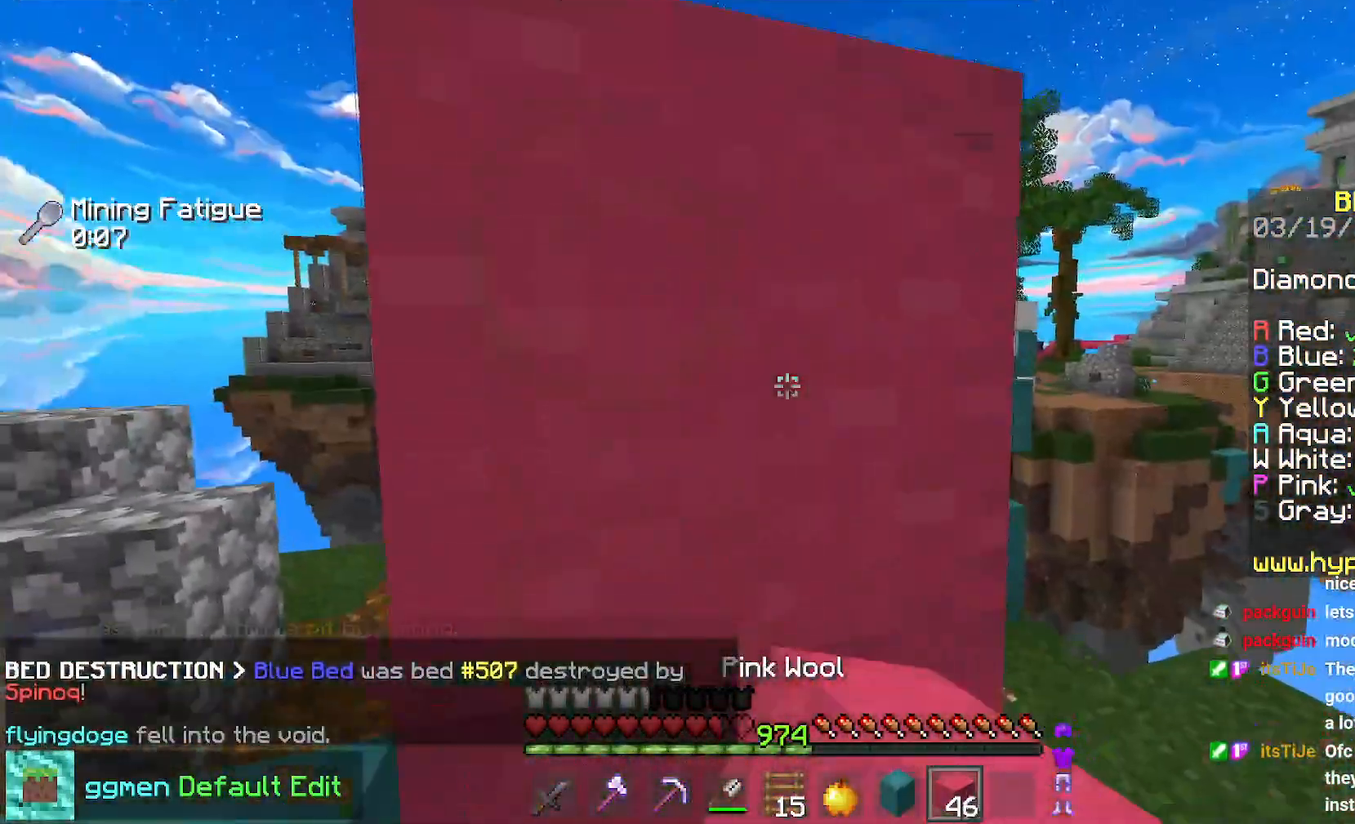
{"keys": ["right"], "mouse": ["right"], "events": [[367, "down", "up"], [383, "left", "up"], [433, "right", "down"]]}
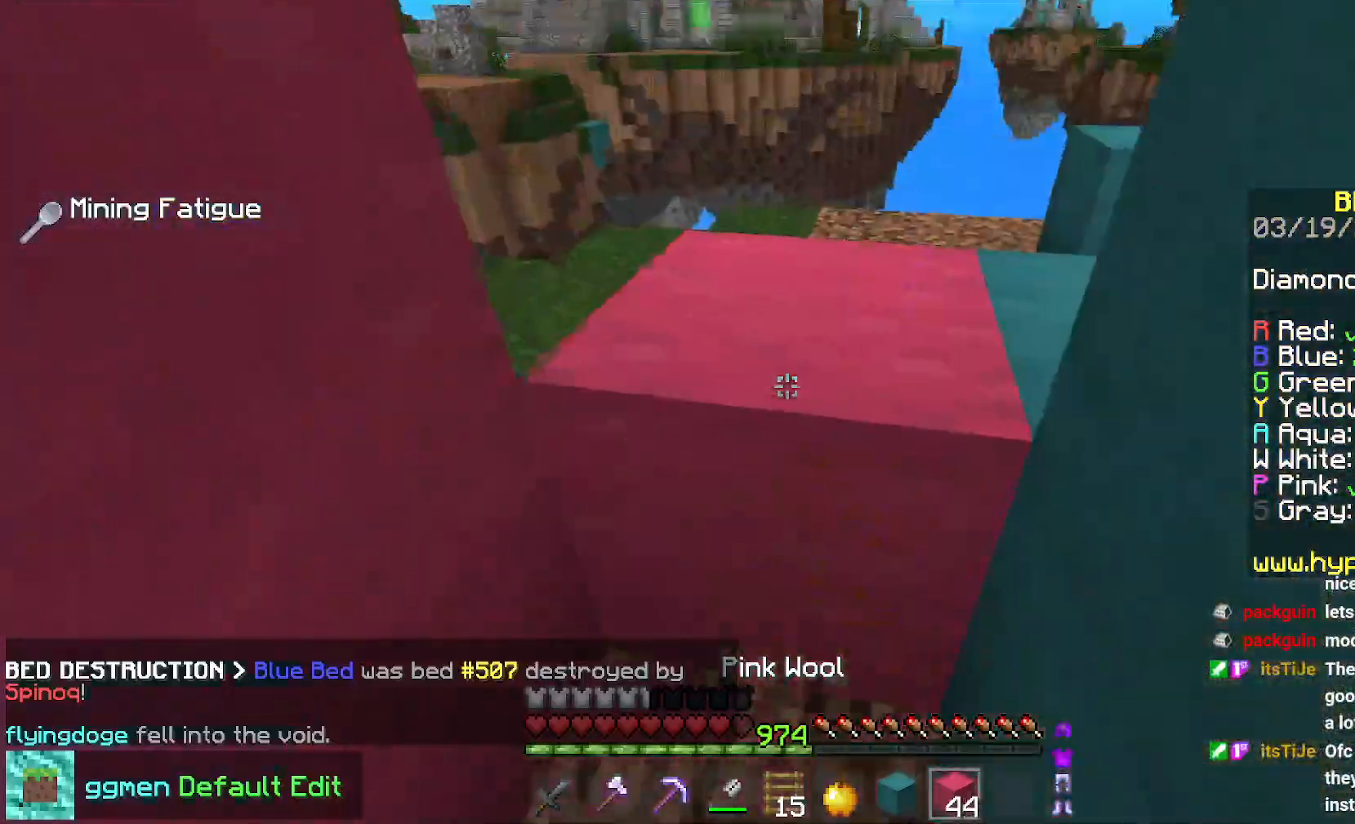
{"keys": [], "mouse": ["left"], "events": [[34, "down", "down"], [167, "mouse_right", "up"], [217, "right", "up"], [284, "right", "down"], [351, "mouse_left", "down"], [384, "down", "up"], [384, "right", "up"]]}
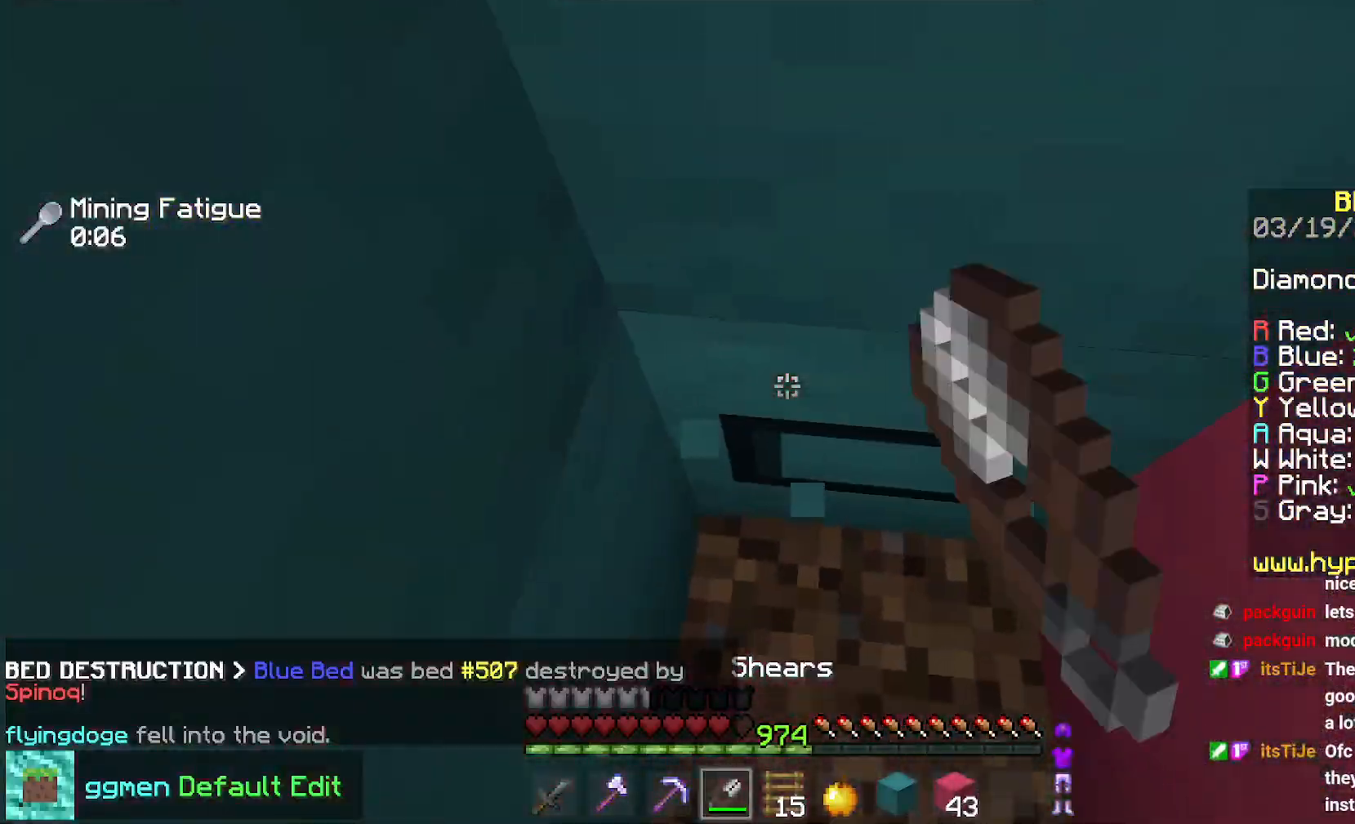
{"keys": [], "mouse": ["left"], "events": []}
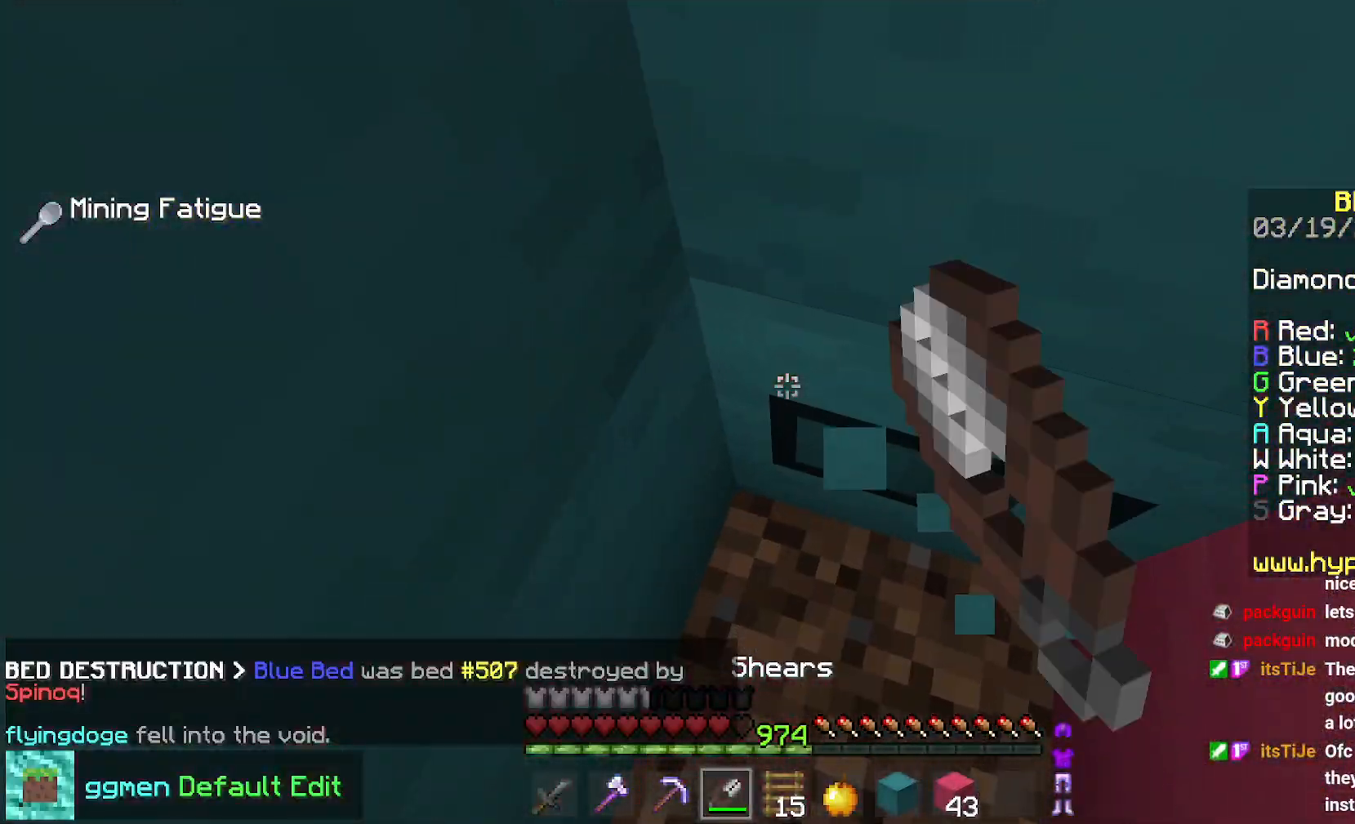
{"keys": ["up"], "mouse": ["left"], "events": [[34, "up", "down"]]}
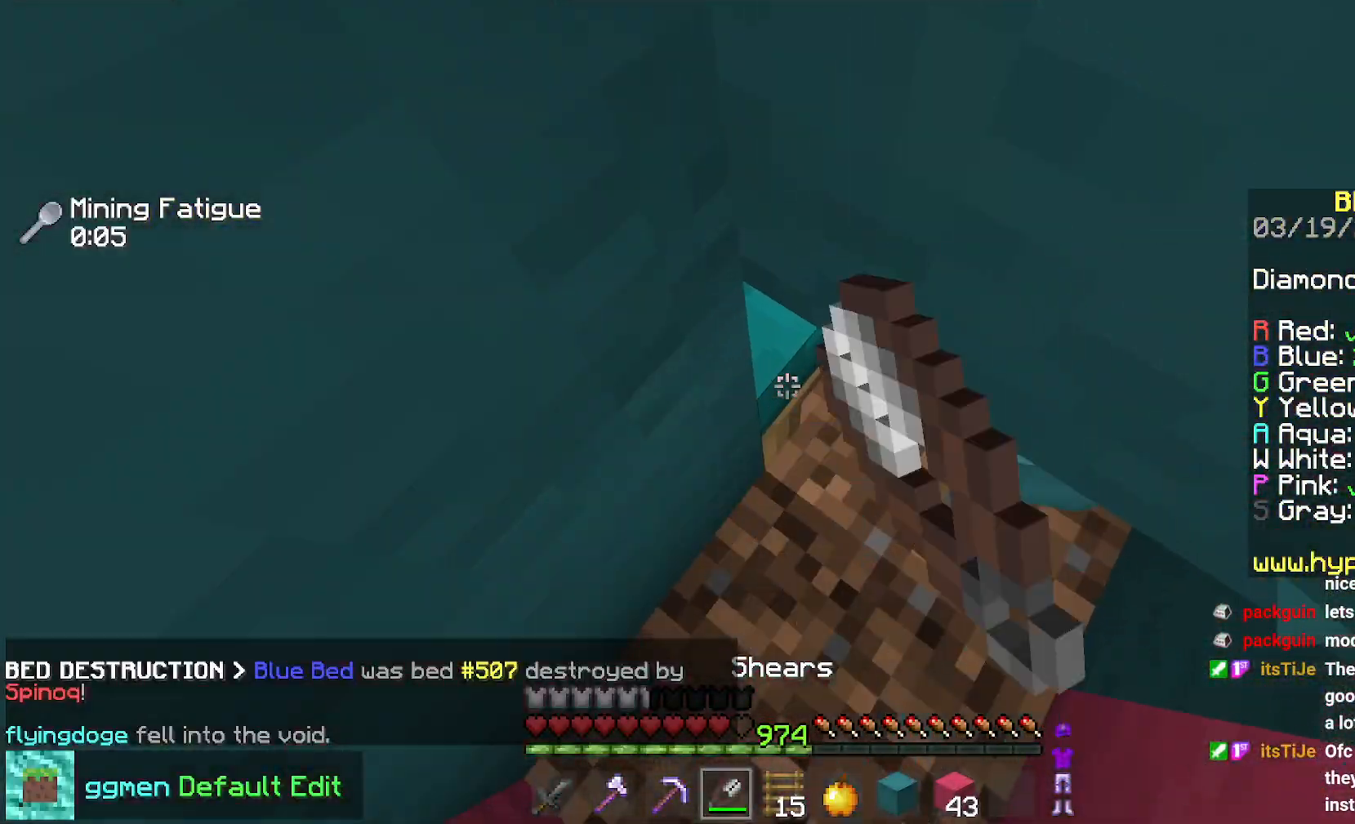
{"keys": [], "mouse": ["left"], "events": [[233, "up", "up"]]}
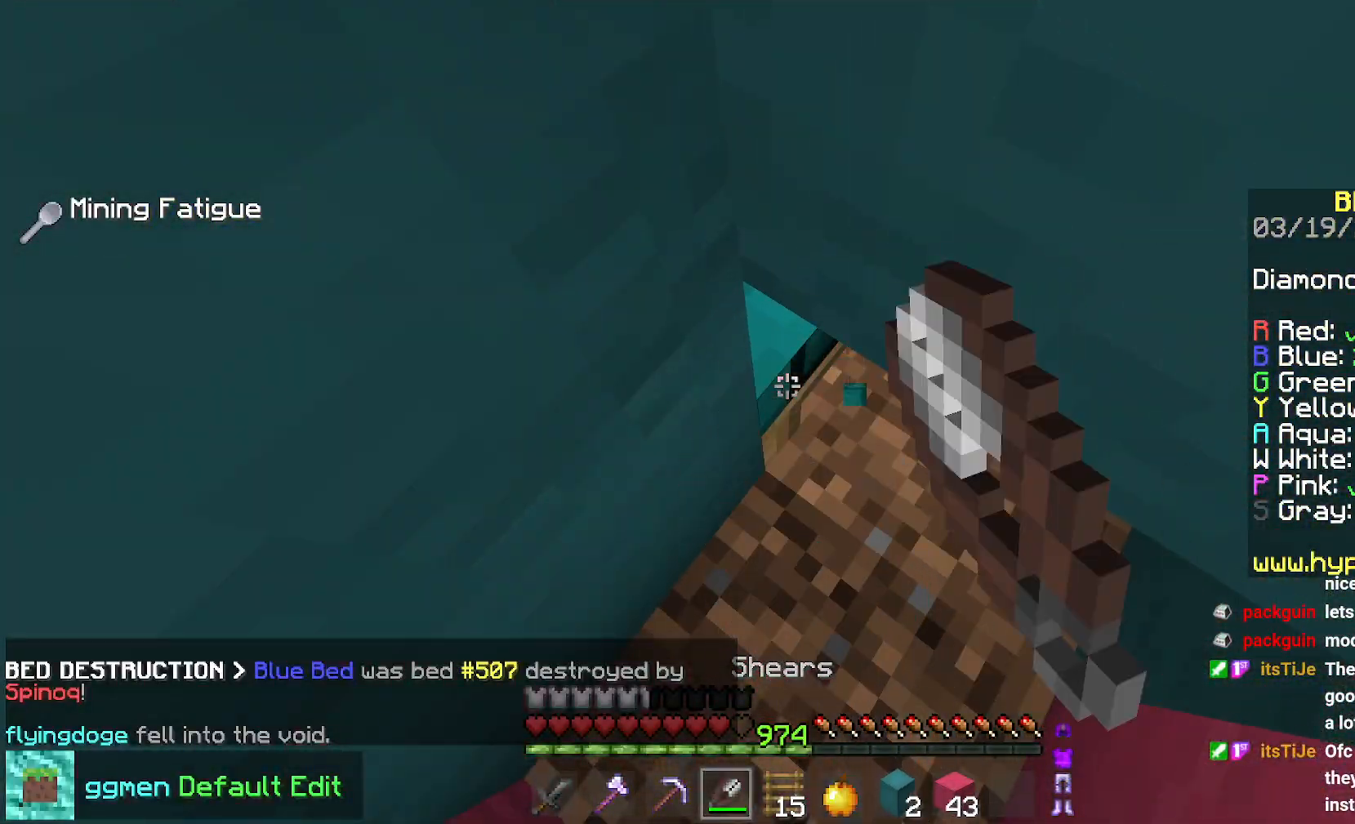
{"keys": [], "mouse": ["left"], "events": []}
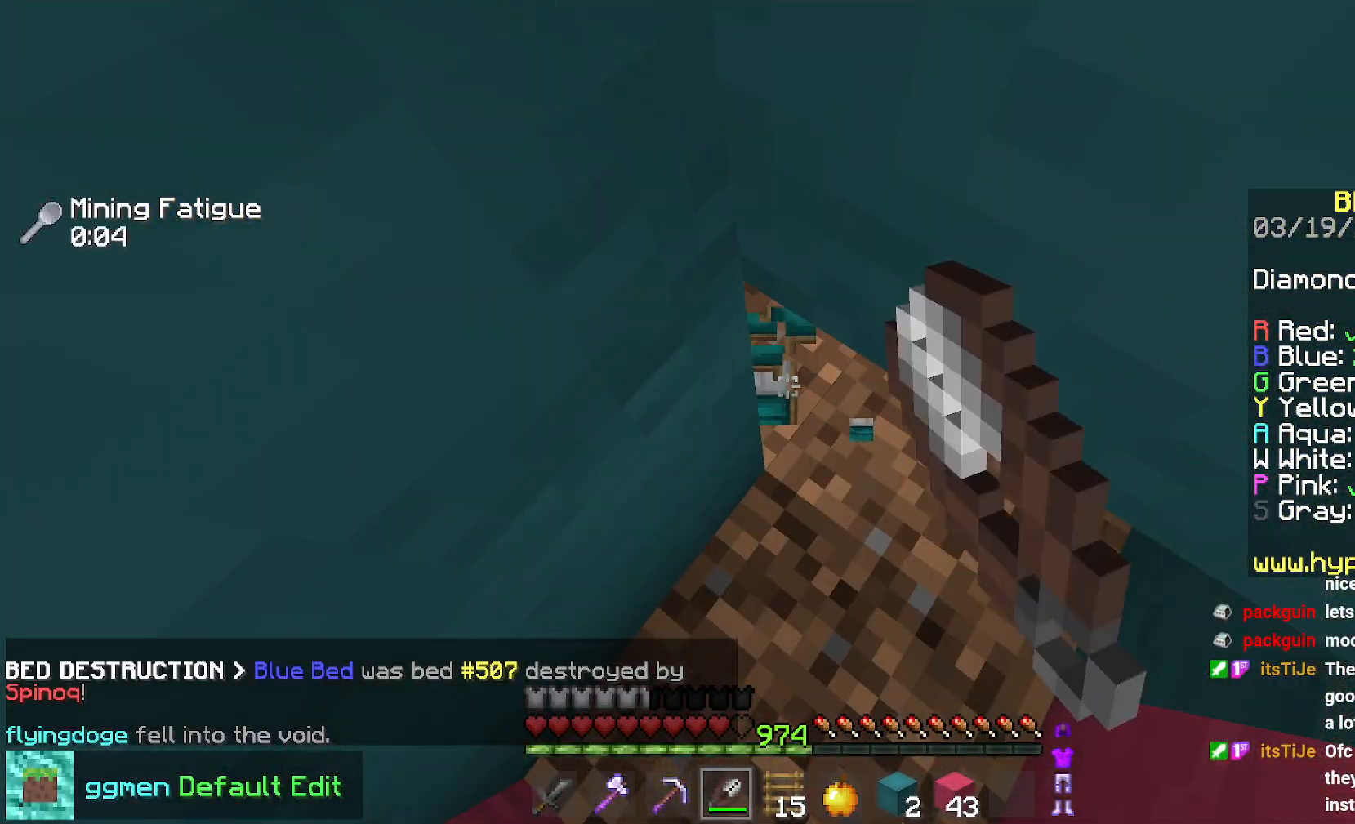
{"keys": [], "mouse": [], "events": [[433, "mouse_left", "up"]]}
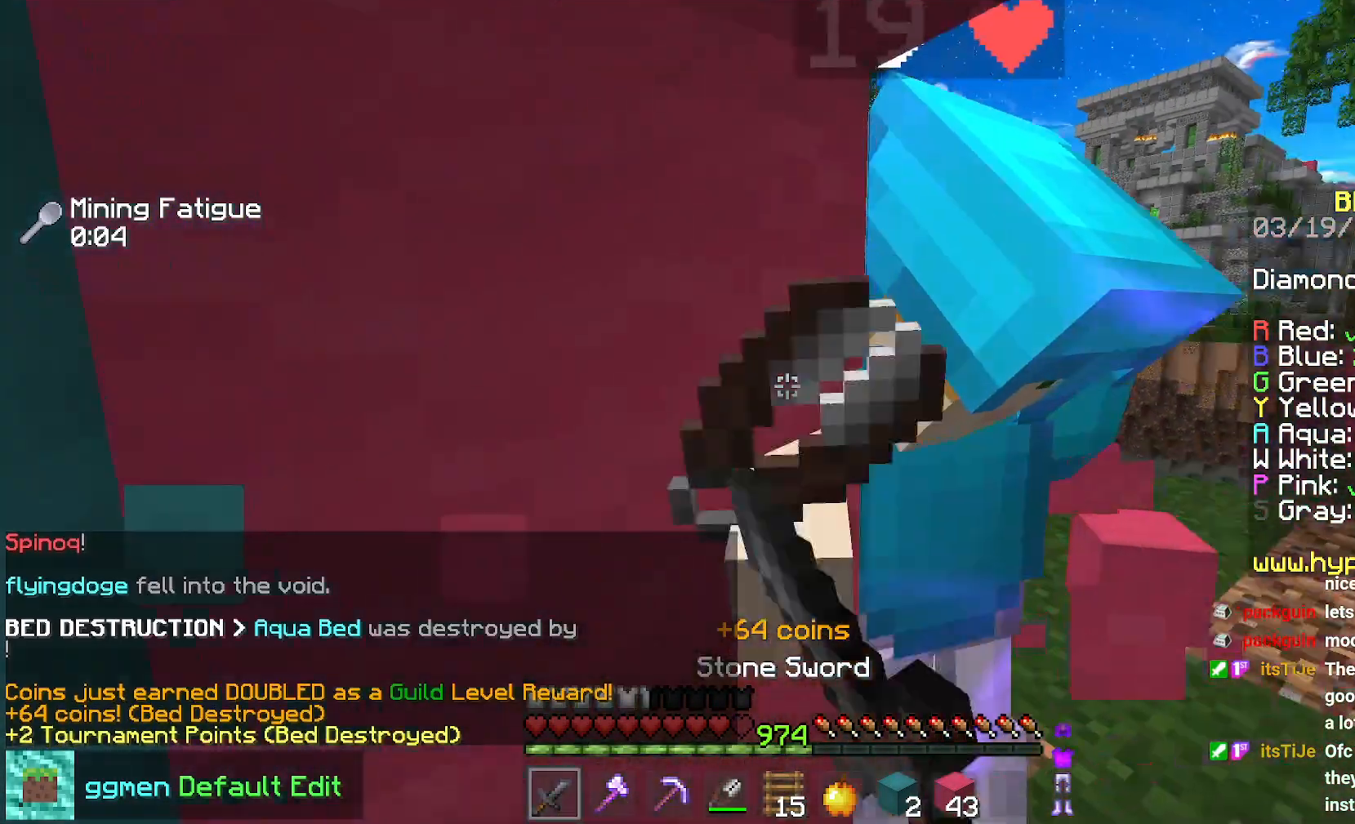
{"keys": ["space"], "mouse": ["left", "right"], "events": [[150, "mouse_left", "down"], [167, "mouse_right", "down"], [167, "space", "down"], [234, "mouse_right", "up"], [250, "space", "up"], [317, "mouse_right", "down"], [317, "space", "down"], [367, "mouse_right", "up"], [384, "space", "up"], [451, "mouse_right", "down"], [467, "space", "down"]]}
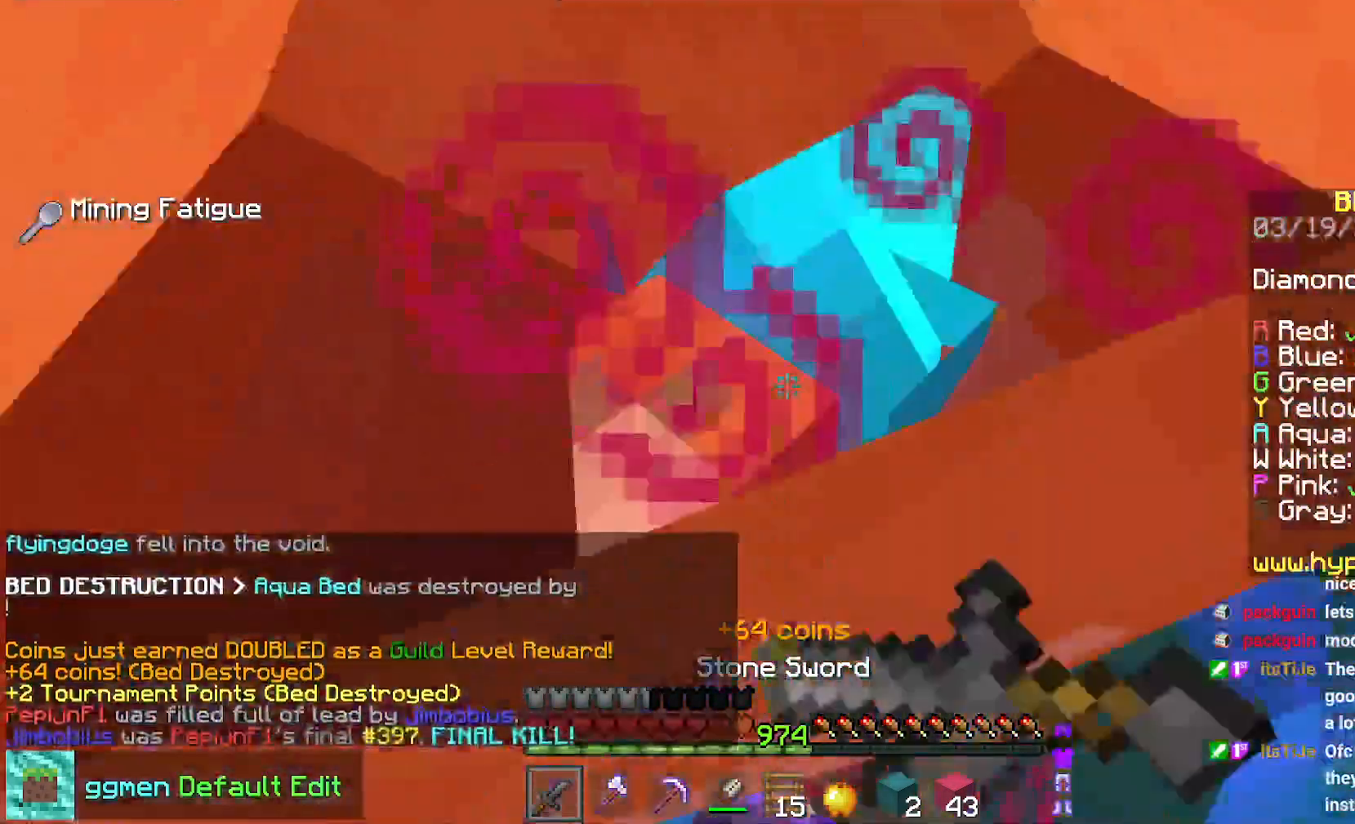
{"keys": ["down", "space"], "mouse": ["left", "right"], "events": [[33, "mouse_right", "up"], [83, "space", "up"], [150, "down", "down"], [150, "space", "down"], [200, "mouse_right", "down"], [234, "mouse_right", "up"], [234, "space", "up"], [284, "mouse_left", "up"], [300, "space", "down"], [317, "mouse_left", "down"], [317, "mouse_right", "down"], [367, "mouse_right", "up"], [384, "space", "up"], [450, "space", "down"], [484, "mouse_right", "down"]]}
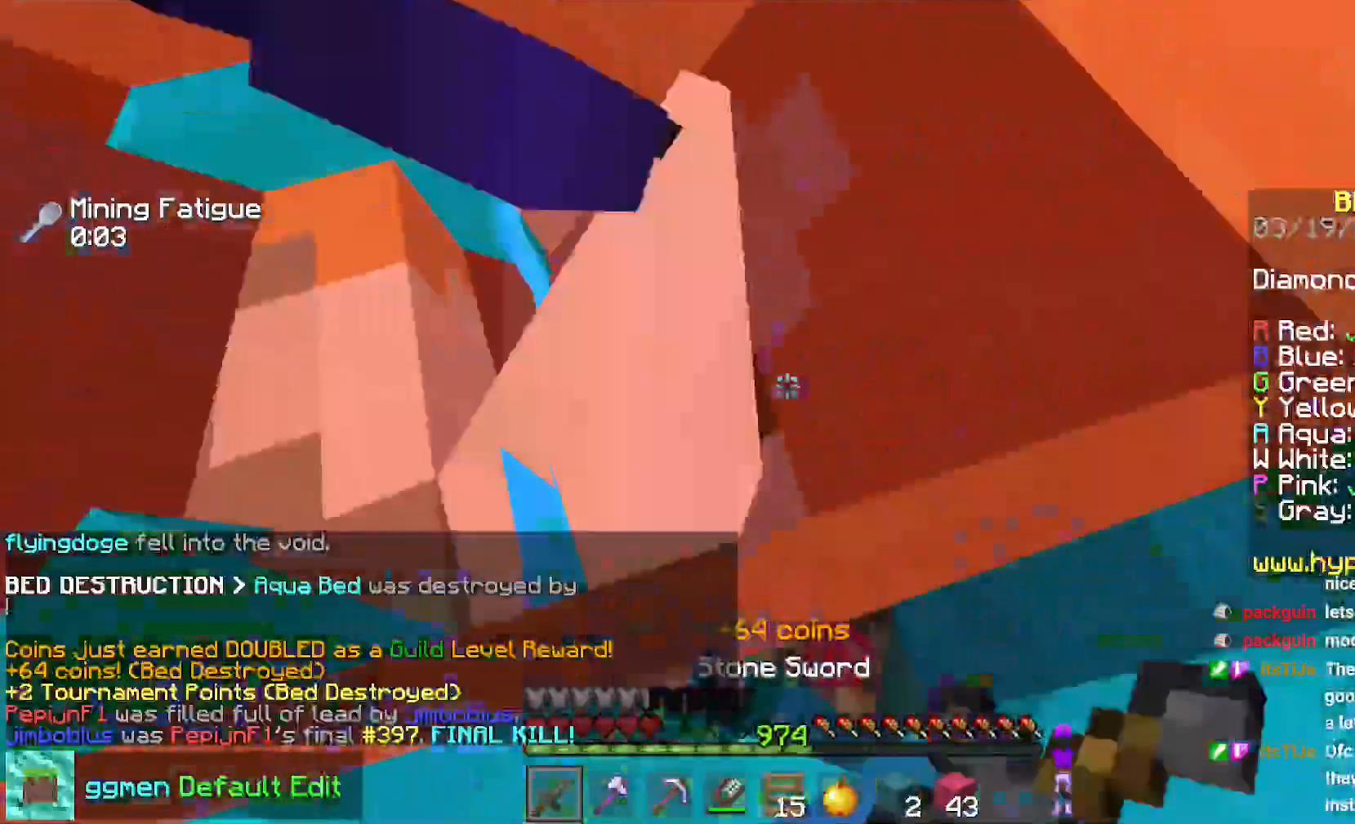
{"keys": ["down", "space"], "mouse": ["left"], "events": [[33, "space", "up"], [83, "mouse_right", "up"], [100, "space", "down"], [150, "mouse_right", "down"], [200, "space", "up"], [233, "mouse_right", "up"], [266, "space", "down"], [367, "mouse_right", "down"], [433, "mouse_right", "up"]]}
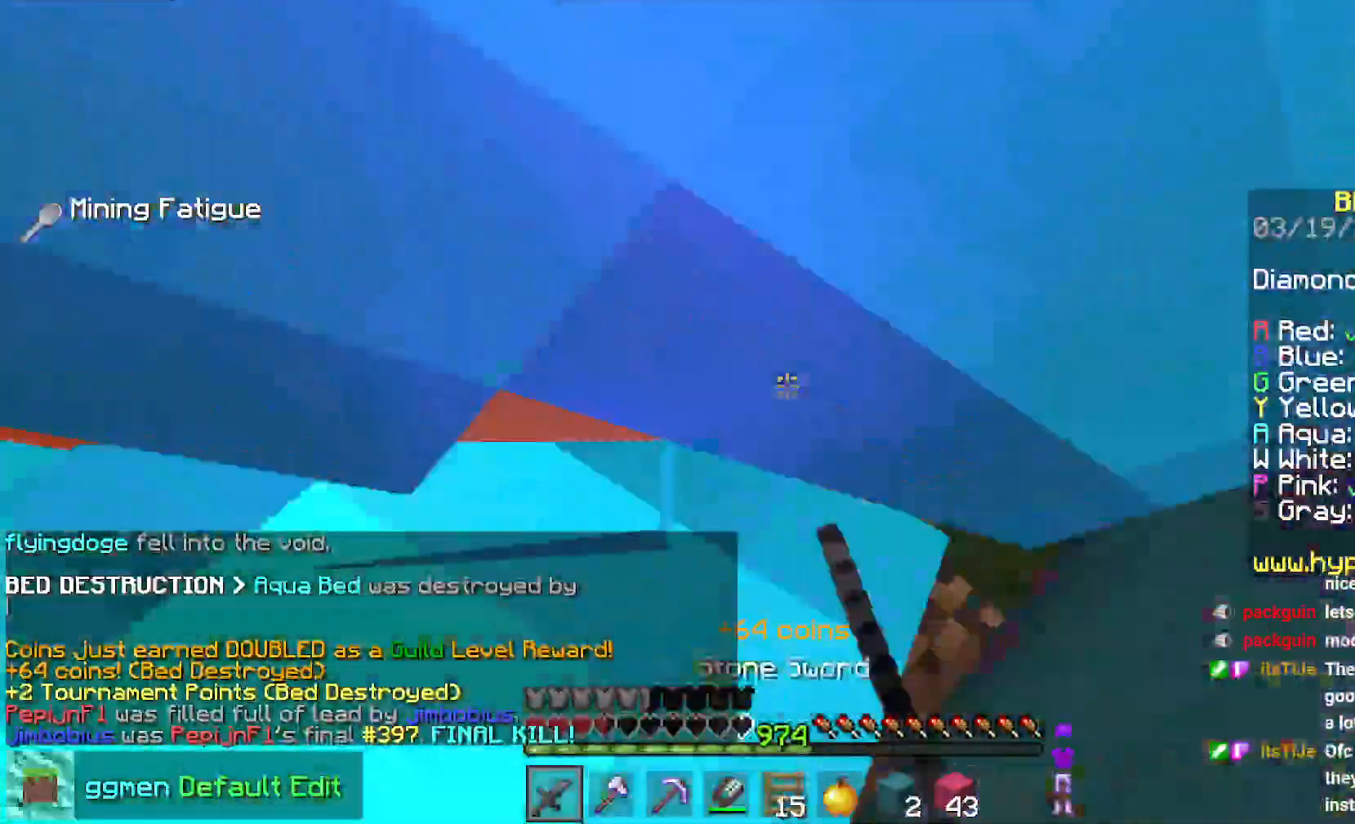
{"keys": ["down", "space"], "mouse": ["left"], "events": [[17, "mouse_right", "down"], [83, "mouse_right", "up"], [184, "mouse_right", "down"], [267, "mouse_right", "up"]]}
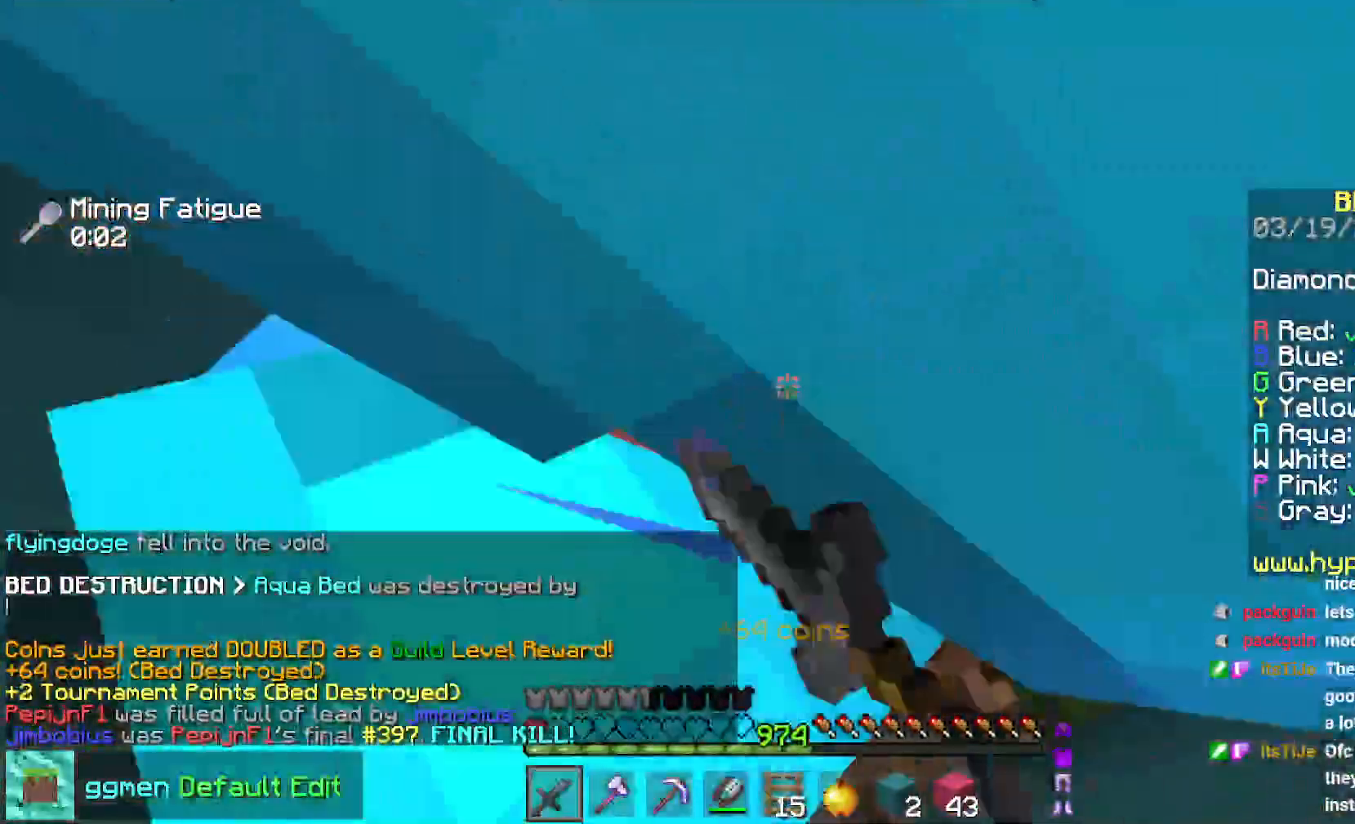
{"keys": ["down", "space"], "mouse": [], "events": [[133, "mouse_right", "down"], [183, "mouse_right", "up"], [350, "mouse_right", "down"], [433, "mouse_right", "up"], [483, "mouse_left", "up"]]}
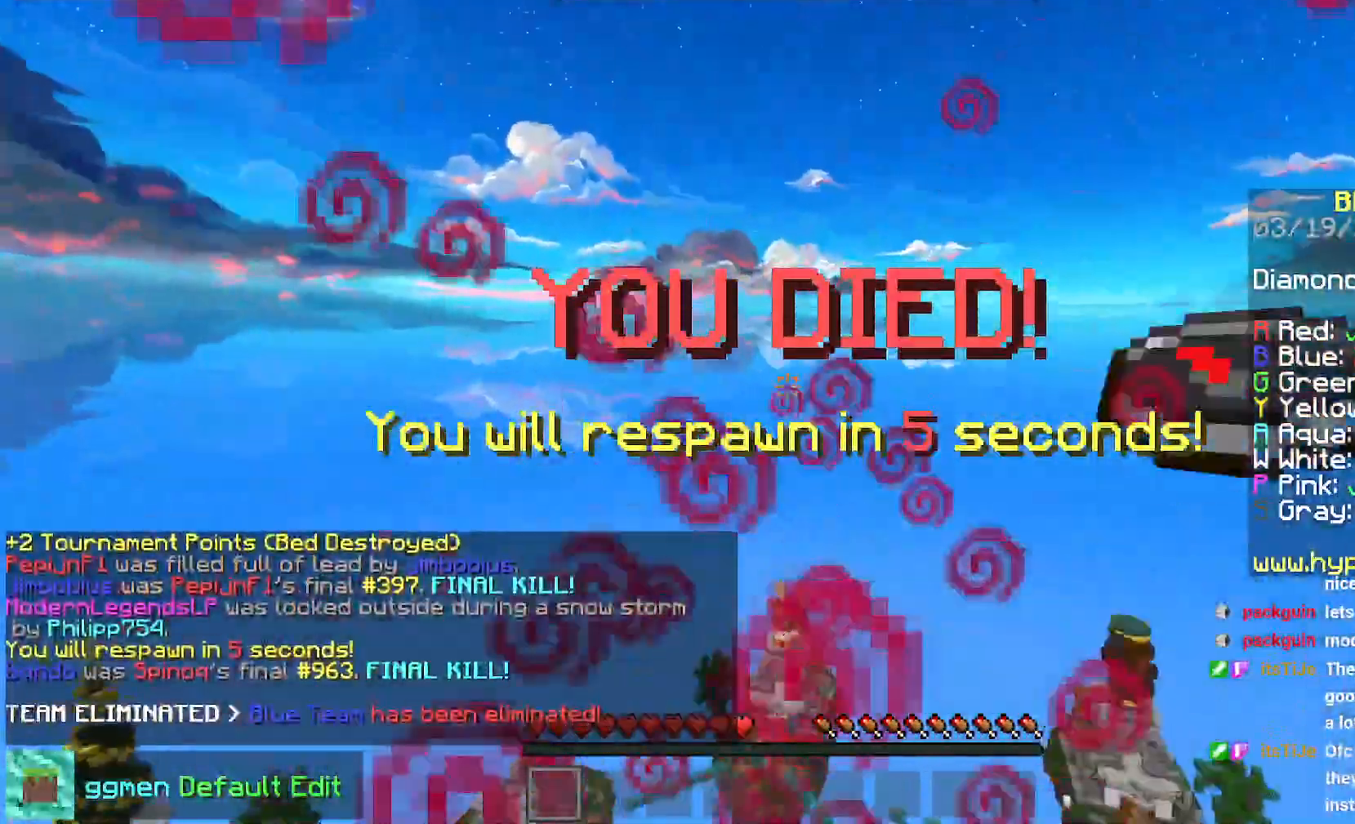
{"keys": [], "mouse": [], "events": [[50, "down", "up"], [50, "space", "up"]]}
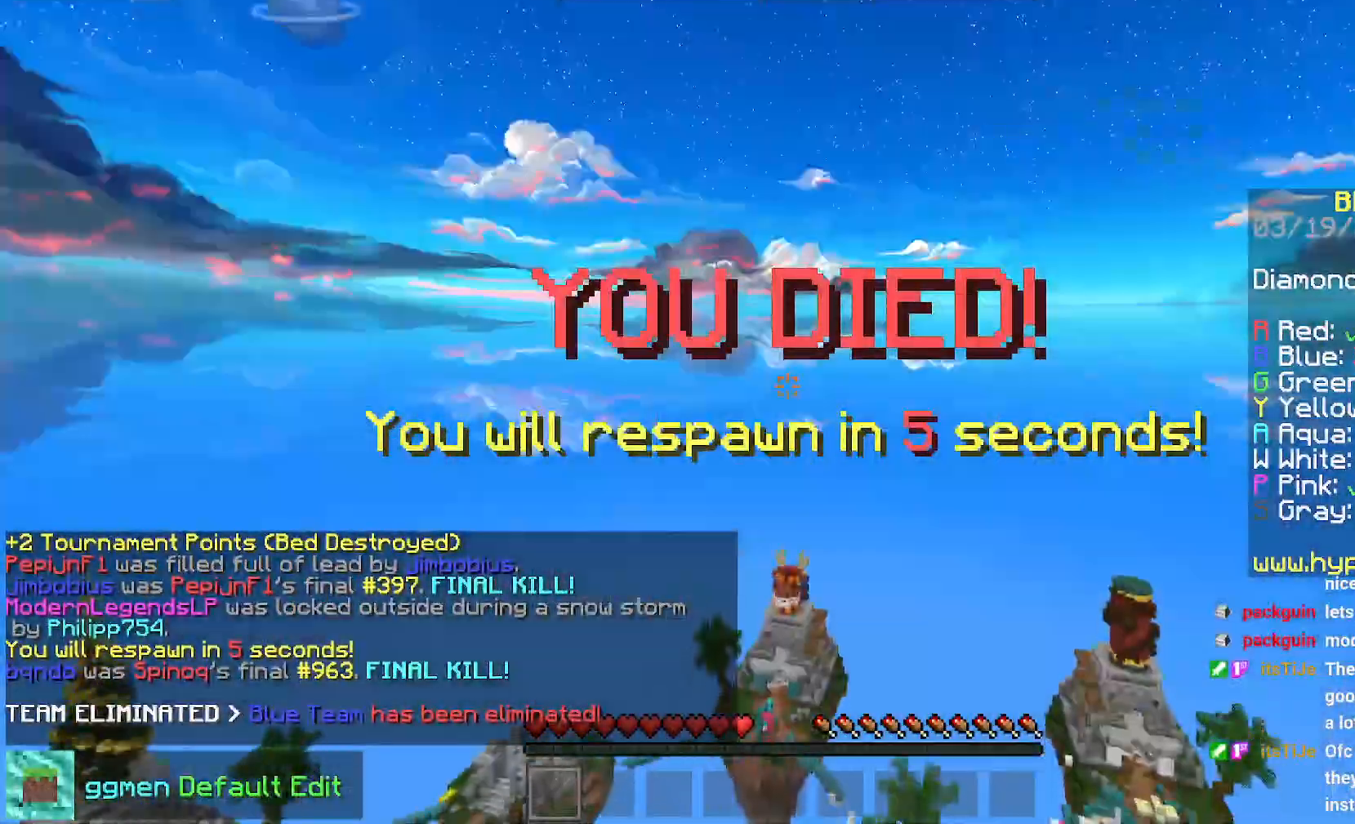
{"keys": [], "mouse": [], "events": []}